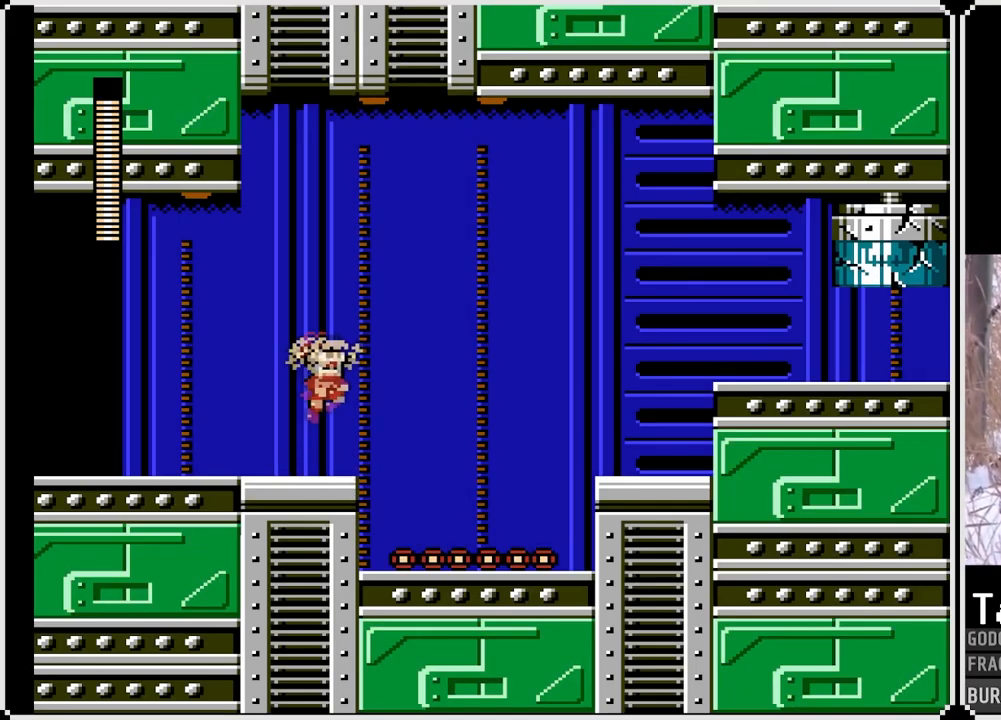
Gameplay with a controller (PlayStation layout); each line is a JSON object with the inputs held at the frame after it. "events" lists button and stick changes between this image and that frame as [ms after this image, input, new state], when the widget could be followed in between. Not read: L3 R3.
{"buttons": ["SQUARE", "DPAD_RIGHT"], "left_stick": "center", "right_stick": "center", "events": [[67, "CROSS", "up"]]}
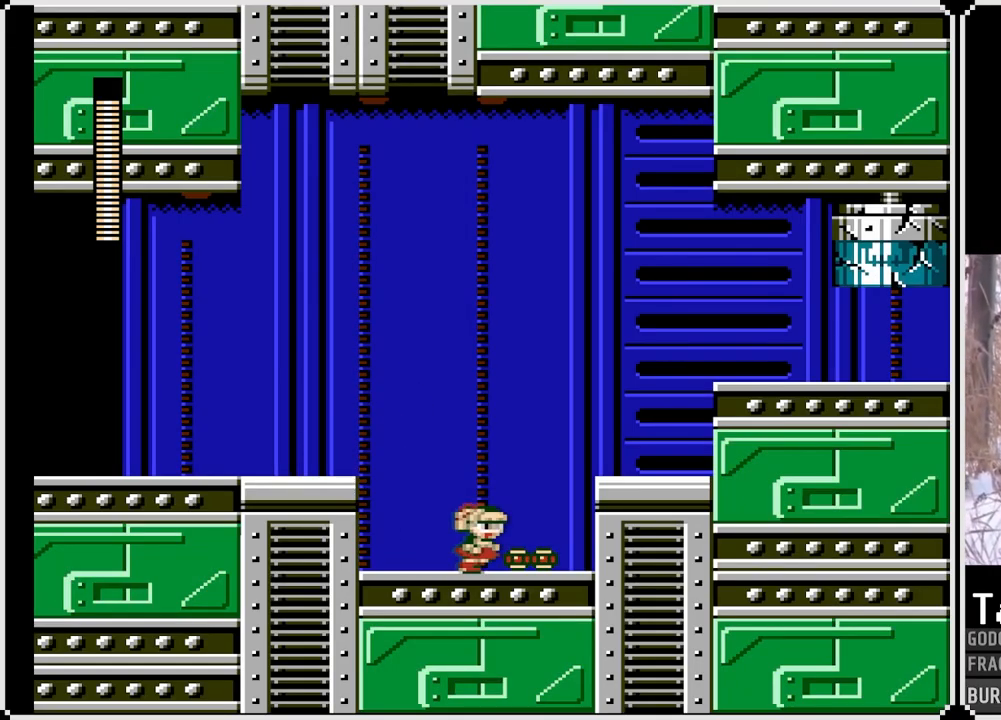
{"buttons": ["SQUARE", "DPAD_RIGHT"], "left_stick": "center", "right_stick": "center", "events": [[183, "CROSS", "down"], [400, "CROSS", "up"]]}
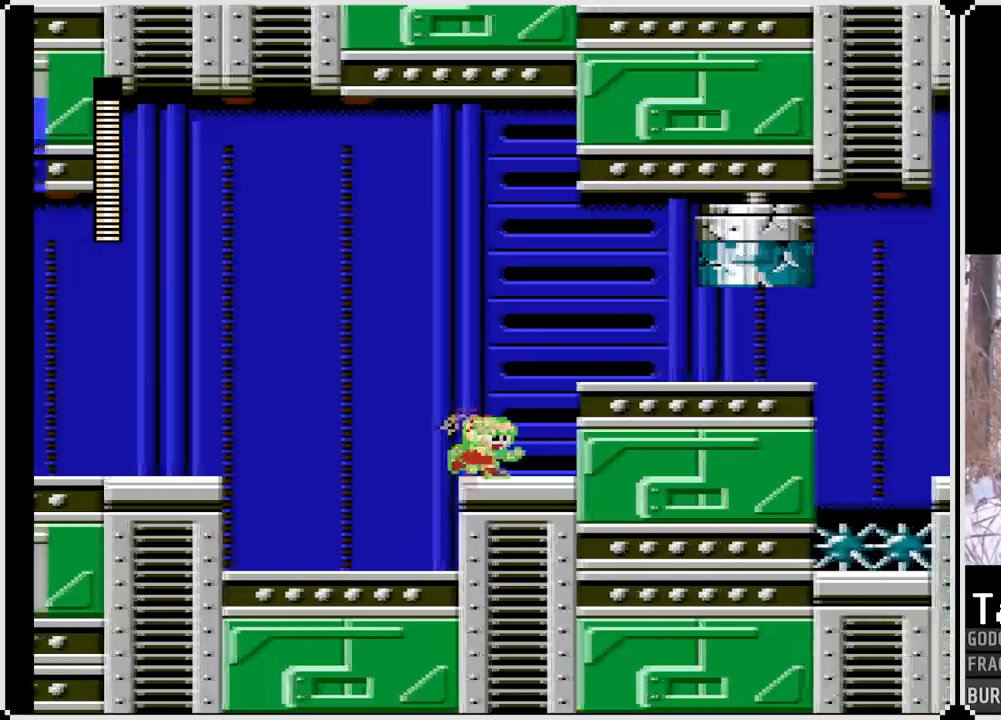
{"buttons": ["SQUARE", "DPAD_RIGHT"], "left_stick": "center", "right_stick": "center", "events": [[133, "CROSS", "down"], [400, "CROSS", "up"]]}
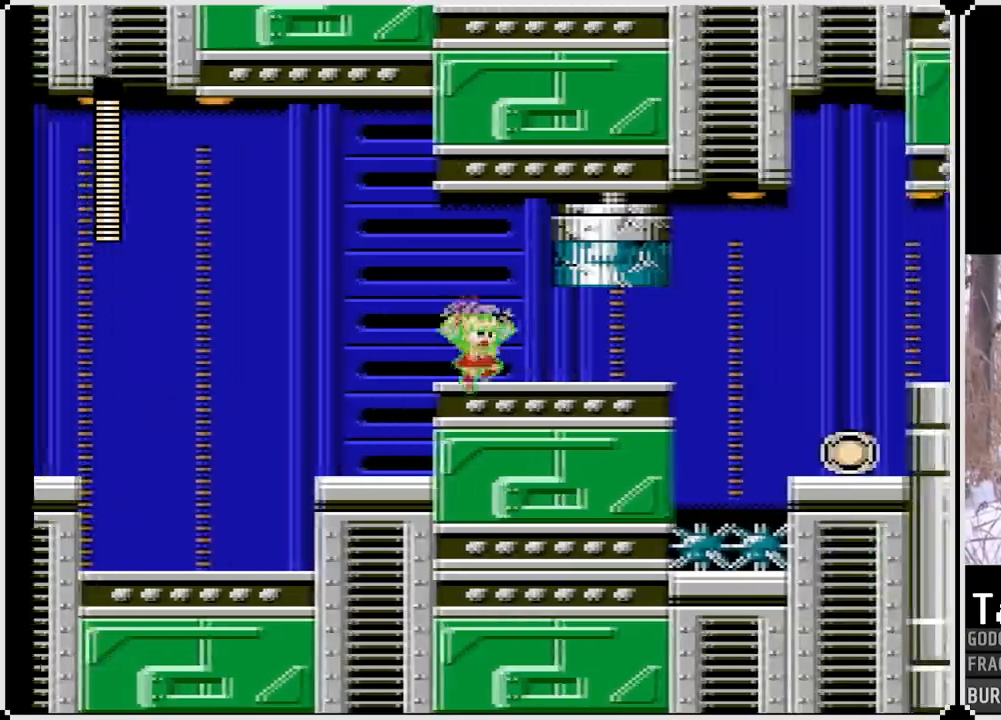
{"buttons": ["SQUARE", "DPAD_DOWN", "DPAD_RIGHT"], "left_stick": "center", "right_stick": "center", "events": [[500, "DPAD_DOWN", "down"]]}
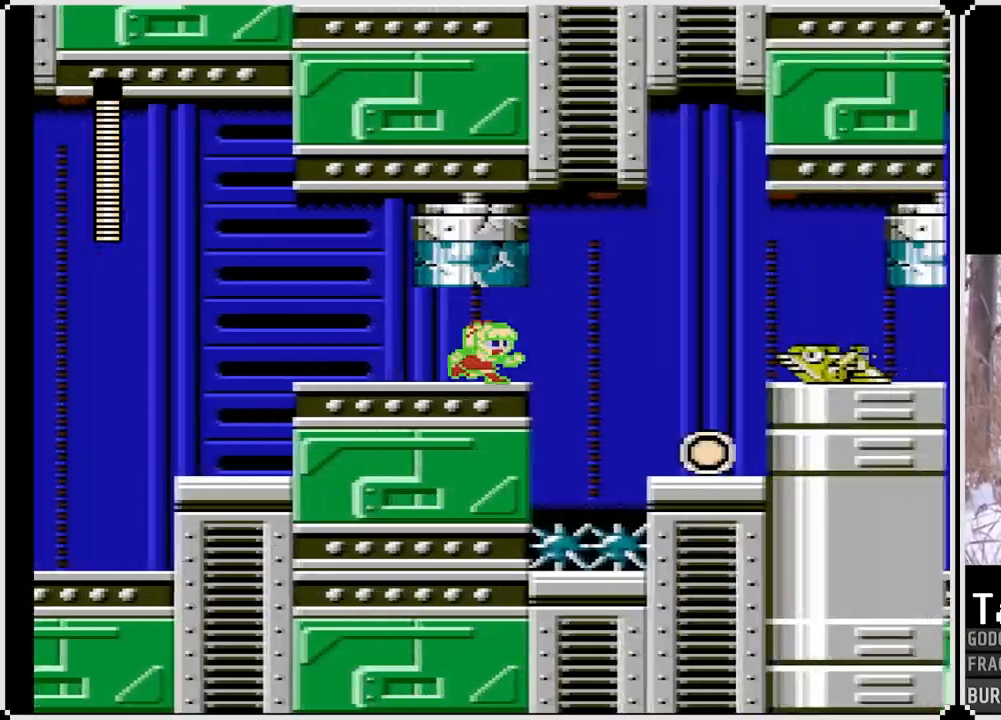
{"buttons": ["SQUARE", "DPAD_LEFT"], "left_stick": "center", "right_stick": "center", "events": [[133, "DPAD_DOWN", "up"], [150, "DPAD_RIGHT", "up"], [167, "DPAD_LEFT", "down"]]}
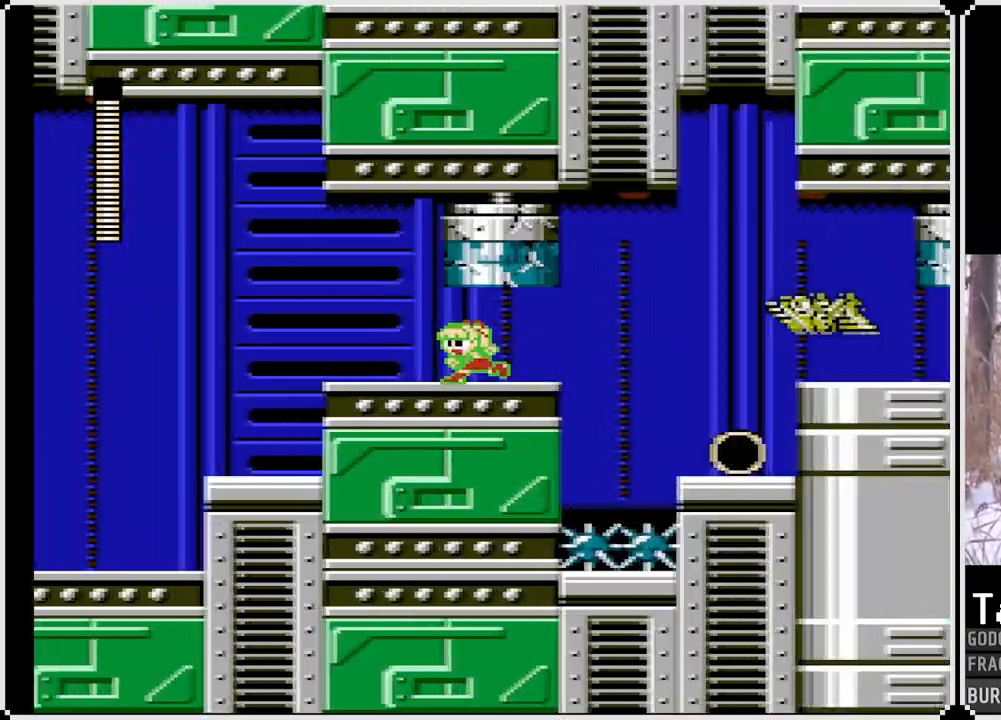
{"buttons": ["SQUARE"], "left_stick": "center", "right_stick": "center", "events": [[83, "DPAD_RIGHT", "down"], [100, "DPAD_LEFT", "up"], [250, "DPAD_RIGHT", "up"], [333, "SQUARE", "up"], [467, "SQUARE", "down"]]}
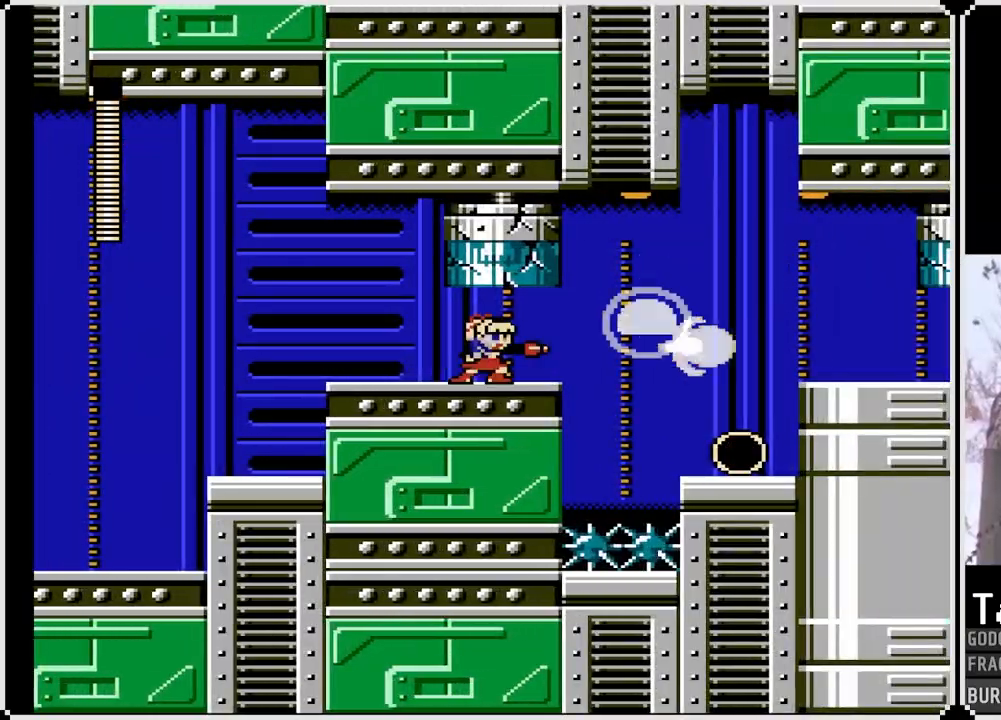
{"buttons": ["CROSS", "SQUARE", "DPAD_DOWN", "DPAD_RIGHT"], "left_stick": "center", "right_stick": "center", "events": [[150, "DPAD_RIGHT", "down"], [300, "DPAD_DOWN", "down"], [383, "CROSS", "down"]]}
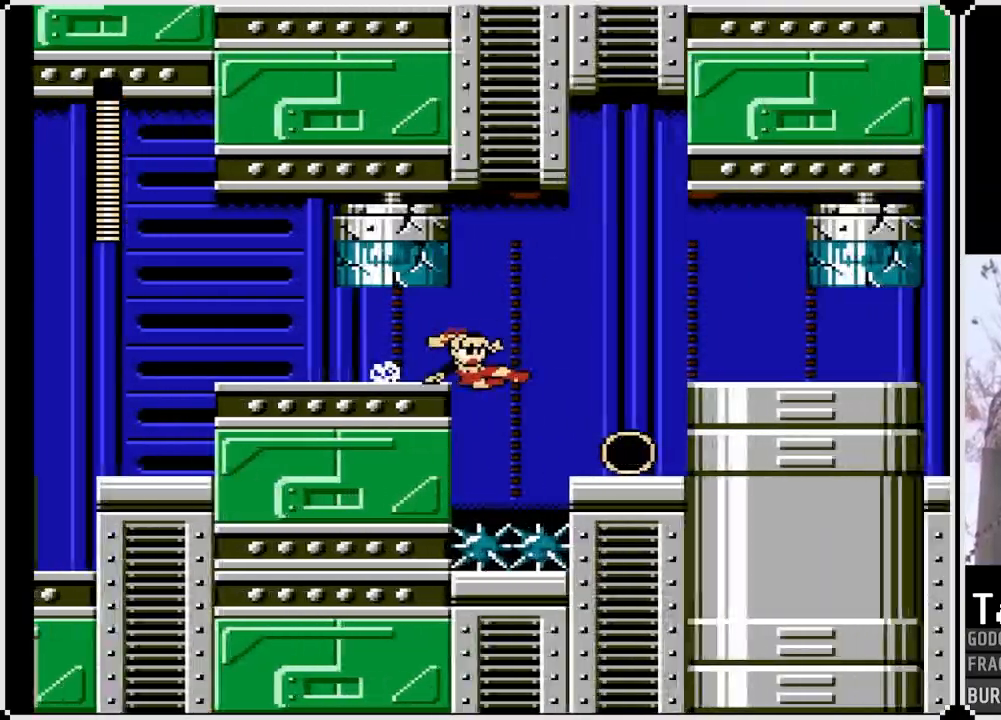
{"buttons": ["SQUARE", "DPAD_RIGHT"], "left_stick": "center", "right_stick": "center", "events": [[133, "DPAD_DOWN", "up"], [250, "CROSS", "up"]]}
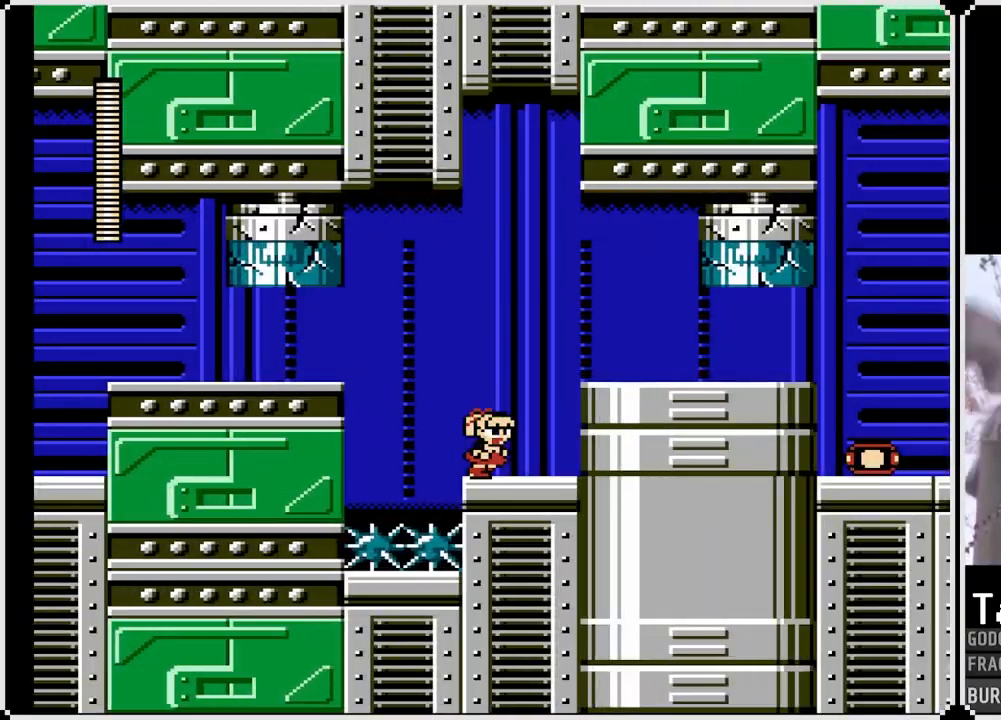
{"buttons": ["CROSS", "SQUARE", "DPAD_RIGHT"], "left_stick": "center", "right_stick": "center", "events": [[100, "CROSS", "down"], [217, "CROSS", "up"], [400, "CROSS", "down"]]}
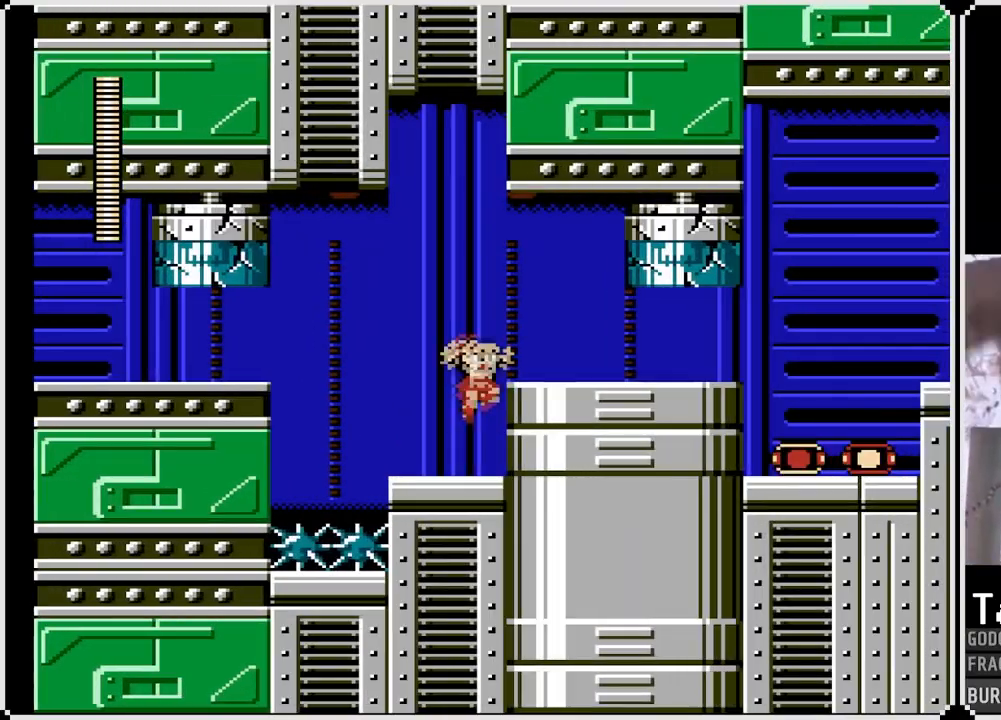
{"buttons": ["CROSS", "SQUARE", "DPAD_DOWN", "DPAD_RIGHT"], "left_stick": "center", "right_stick": "center", "events": [[117, "CROSS", "up"], [233, "DPAD_DOWN", "down"], [383, "CROSS", "down"]]}
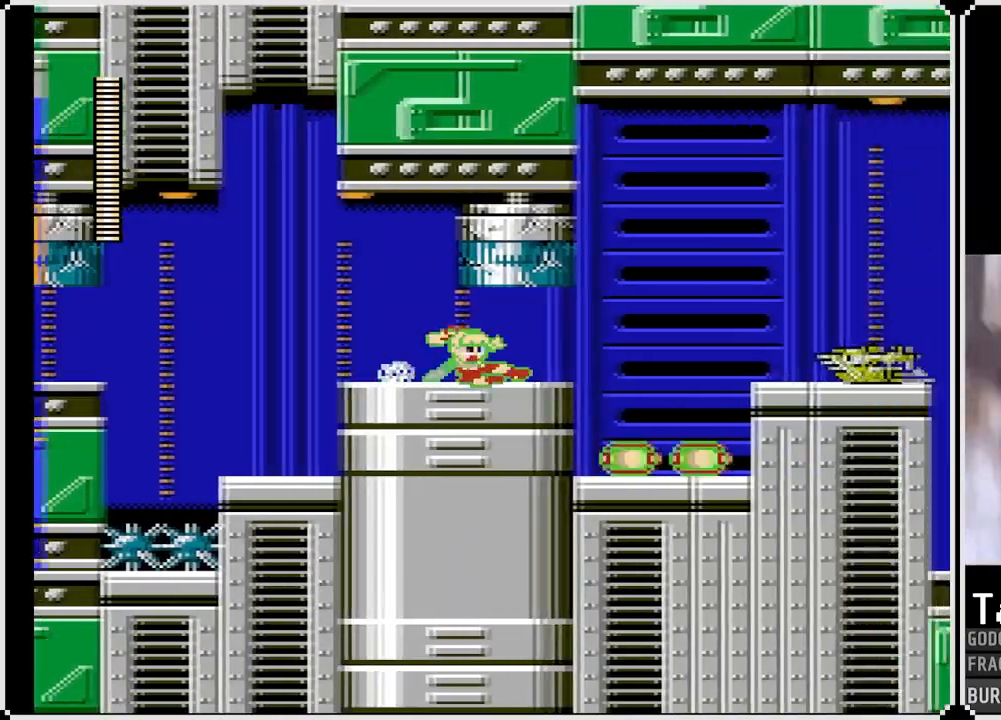
{"buttons": ["SQUARE"], "left_stick": "center", "right_stick": "center", "events": [[83, "DPAD_DOWN", "up"], [133, "CROSS", "up"], [500, "DPAD_RIGHT", "up"]]}
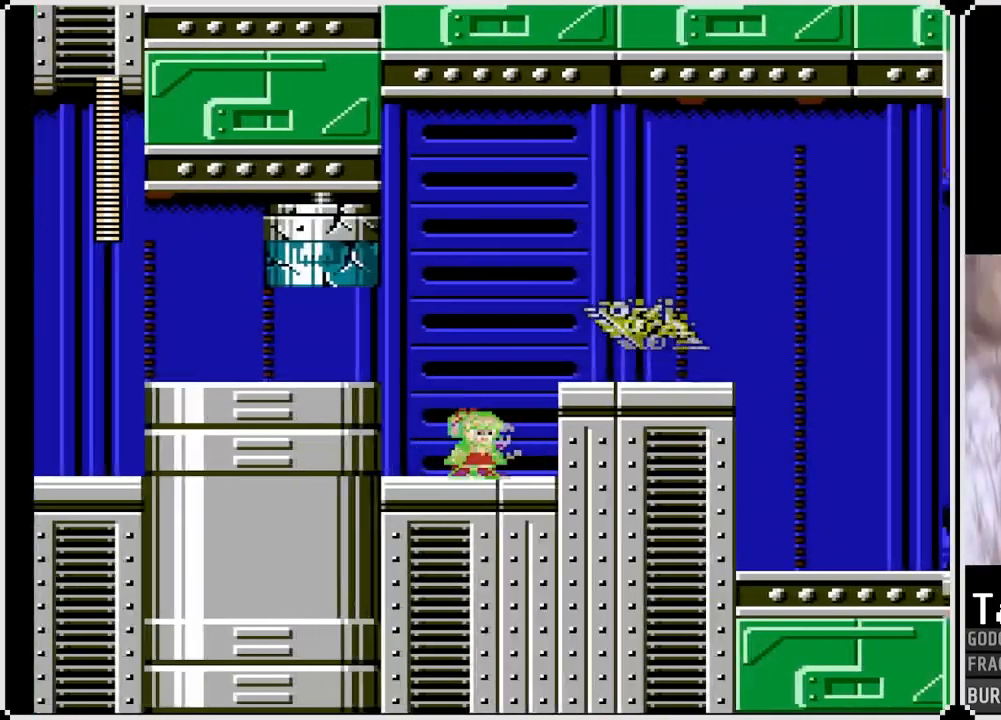
{"buttons": [], "left_stick": "center", "right_stick": "center", "events": [[83, "CROSS", "down"], [350, "CROSS", "up"], [350, "SQUARE", "up"]]}
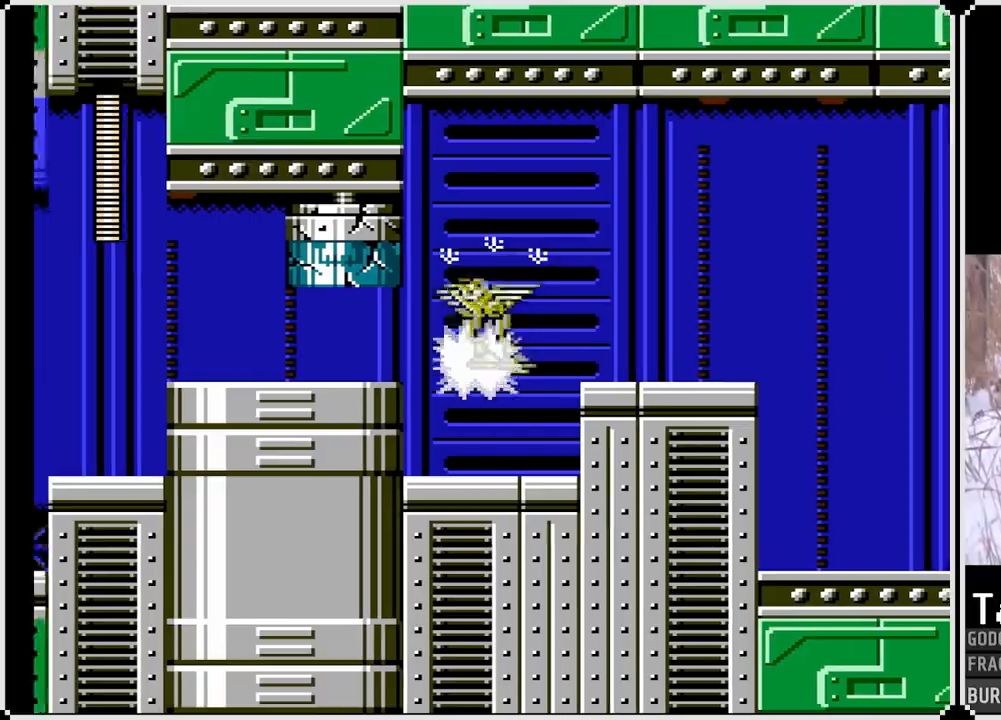
{"buttons": ["CROSS", "SQUARE", "DPAD_RIGHT"], "left_stick": "center", "right_stick": "center", "events": [[300, "DPAD_RIGHT", "down"], [333, "SQUARE", "down"], [367, "CROSS", "down"]]}
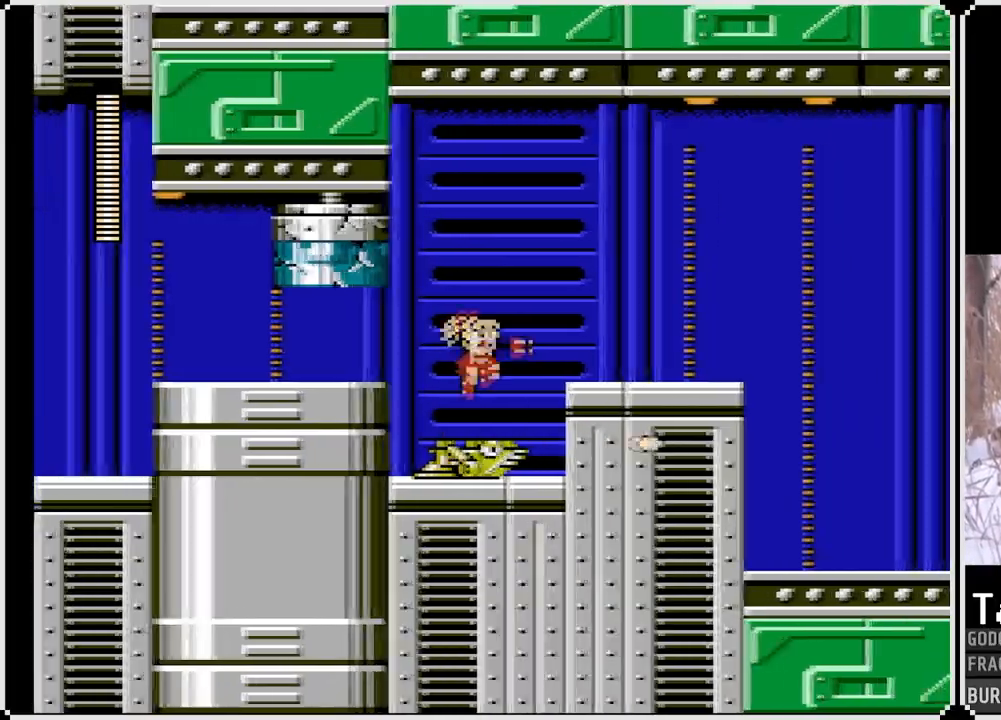
{"buttons": ["CROSS", "SQUARE", "DPAD_DOWN", "DPAD_RIGHT"], "left_stick": "center", "right_stick": "center", "events": [[217, "CROSS", "up"], [350, "DPAD_DOWN", "down"], [483, "CROSS", "down"]]}
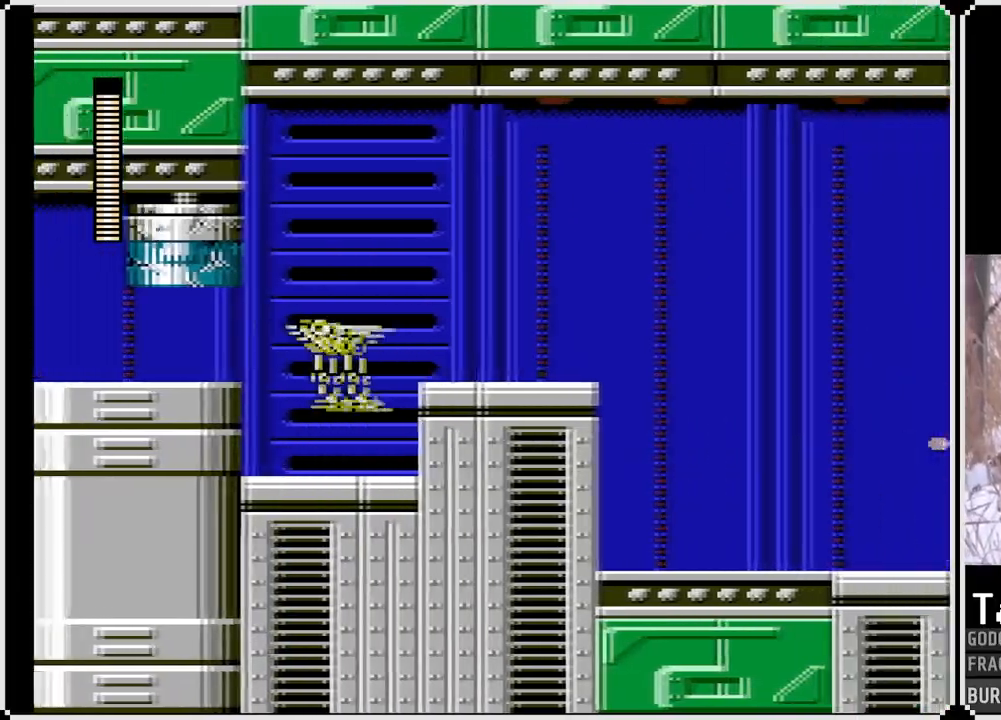
{"buttons": ["SQUARE", "DPAD_RIGHT"], "left_stick": "center", "right_stick": "center", "events": [[233, "CROSS", "up"], [283, "DPAD_DOWN", "up"]]}
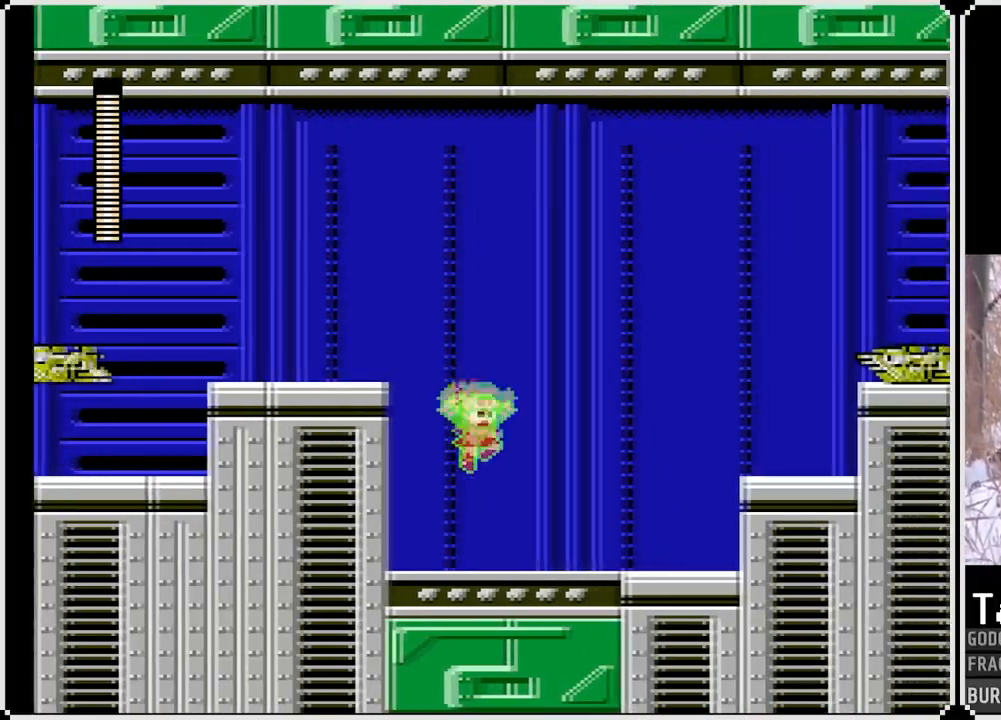
{"buttons": ["SQUARE"], "left_stick": "center", "right_stick": "center", "events": [[367, "DPAD_RIGHT", "up"]]}
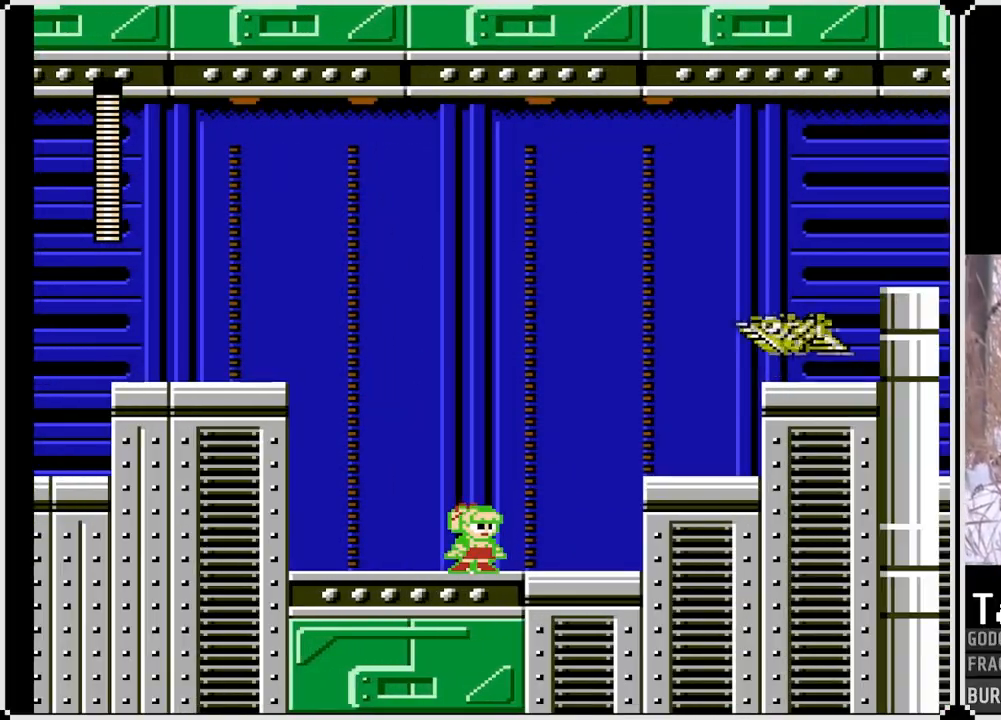
{"buttons": ["SQUARE", "DPAD_RIGHT"], "left_stick": "center", "right_stick": "center", "events": [[50, "DPAD_RIGHT", "down"]]}
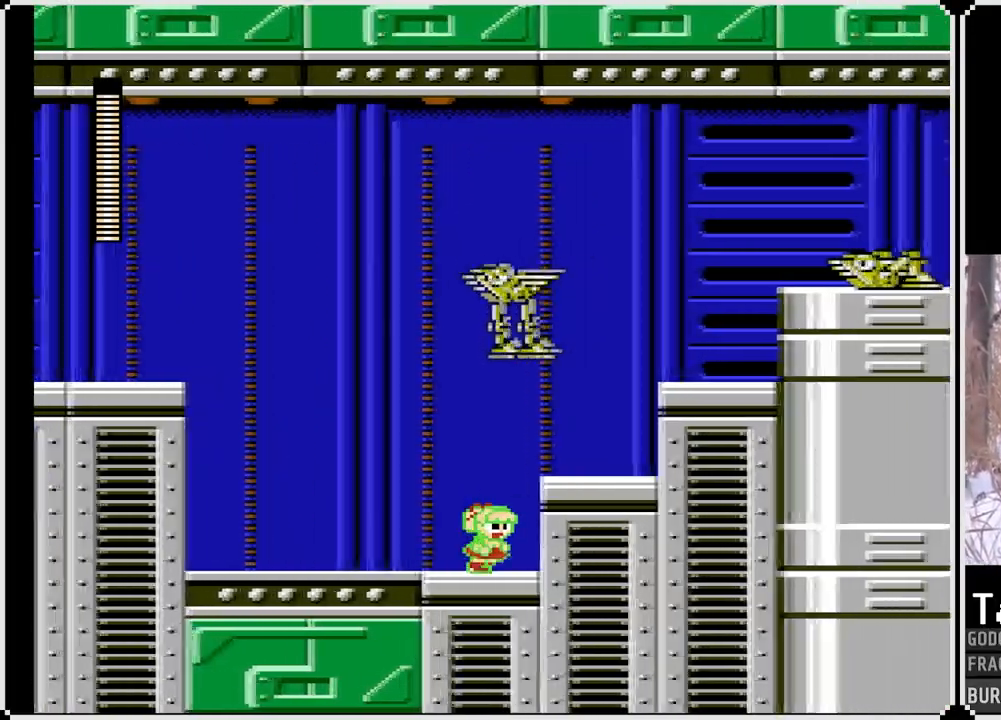
{"buttons": ["SQUARE", "DPAD_RIGHT"], "left_stick": "center", "right_stick": "center", "events": [[283, "CROSS", "down"], [467, "CROSS", "up"]]}
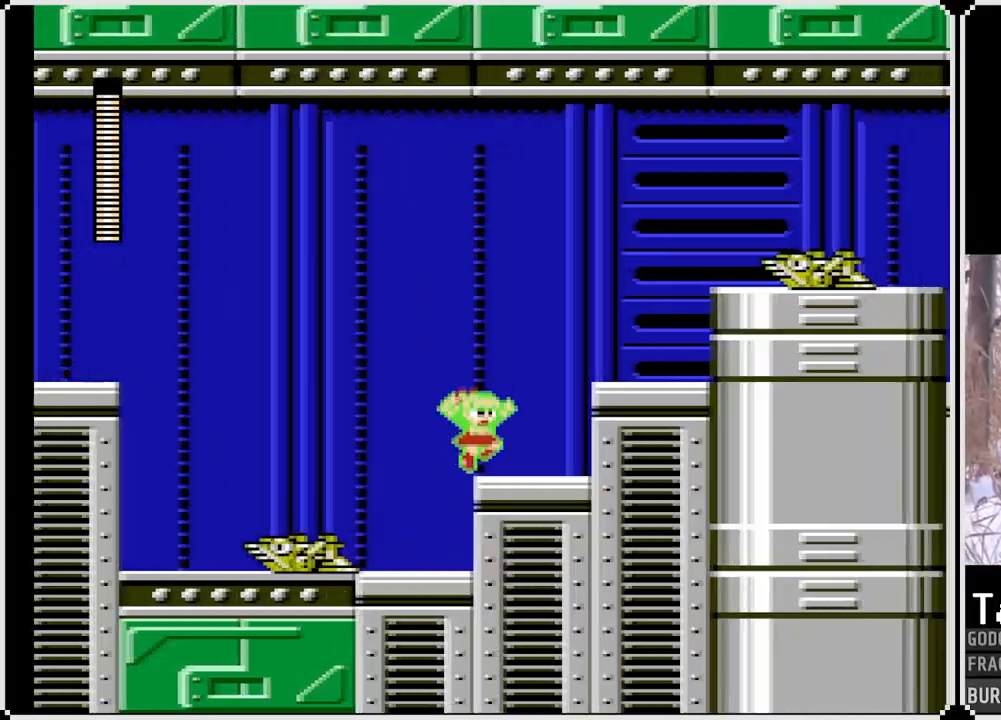
{"buttons": ["SQUARE", "DPAD_RIGHT"], "left_stick": "center", "right_stick": "center", "events": [[183, "CROSS", "down"], [383, "CROSS", "up"]]}
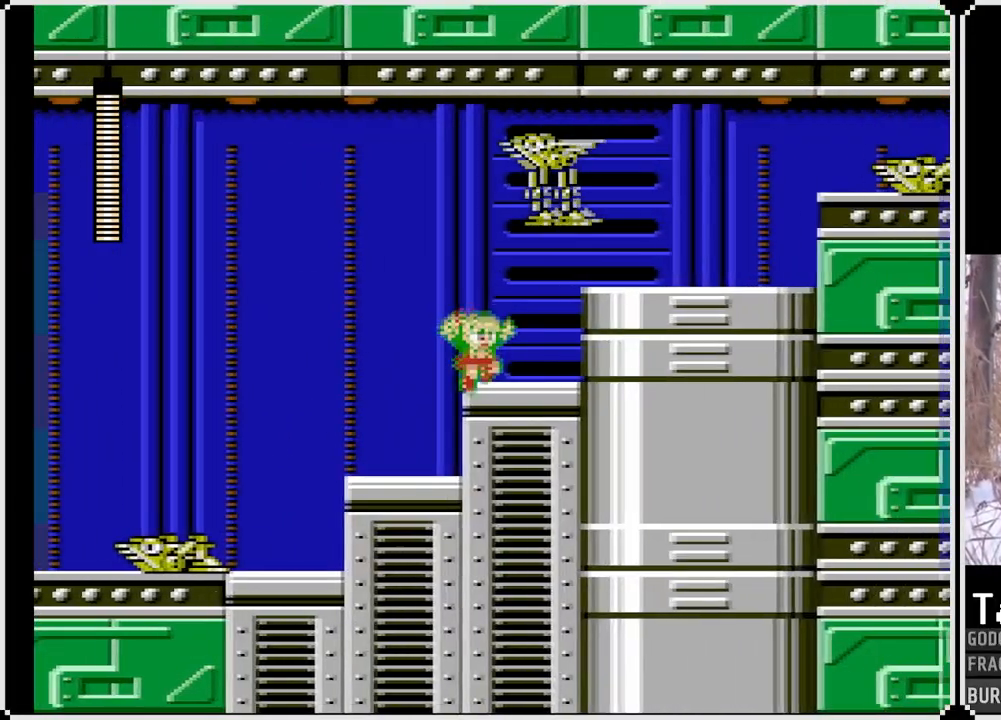
{"buttons": ["DPAD_LEFT"], "left_stick": "center", "right_stick": "center", "events": [[383, "DPAD_LEFT", "down"], [383, "DPAD_RIGHT", "up"], [483, "SQUARE", "up"]]}
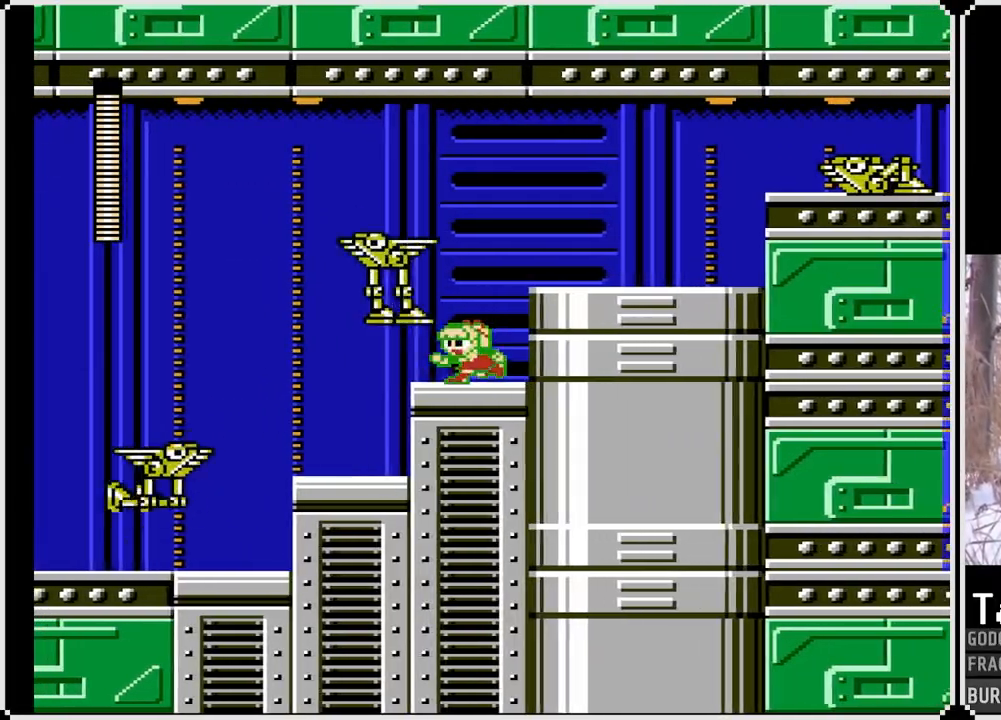
{"buttons": ["CROSS", "DPAD_RIGHT"], "left_stick": "center", "right_stick": "center", "events": [[17, "DPAD_LEFT", "up"], [67, "SQUARE", "down"], [283, "SQUARE", "up"], [433, "DPAD_RIGHT", "down"], [467, "CROSS", "down"]]}
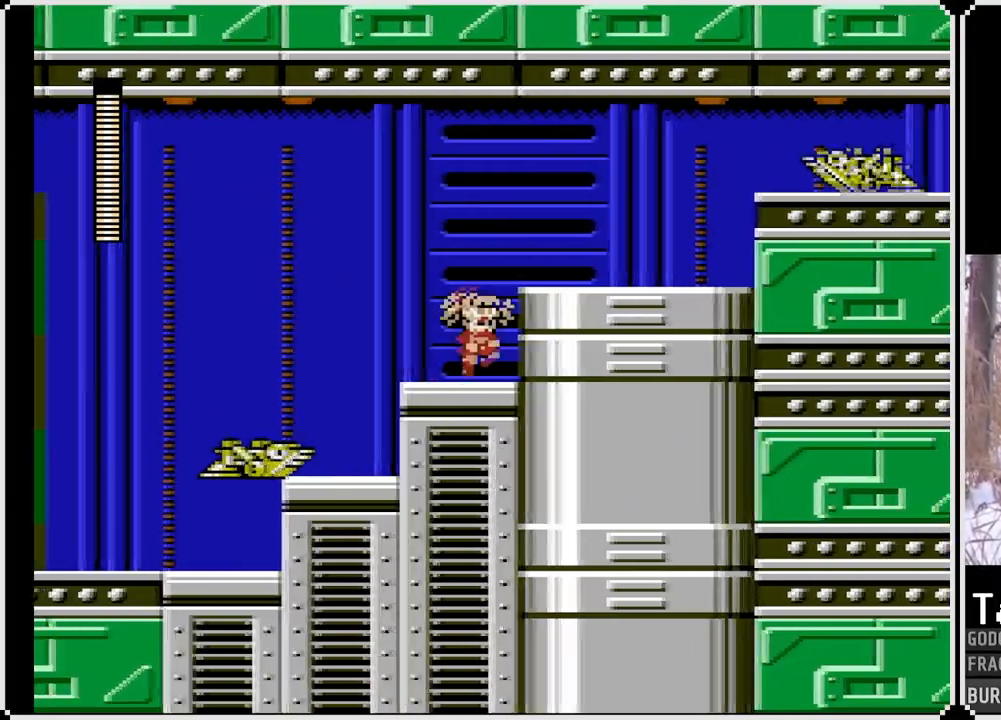
{"buttons": ["DPAD_RIGHT"], "left_stick": "center", "right_stick": "center", "events": [[200, "SQUARE", "down"], [233, "DPAD_RIGHT", "up"], [333, "CROSS", "up"], [333, "SQUARE", "up"], [367, "SQUARE", "down"], [467, "SQUARE", "up"], [500, "DPAD_RIGHT", "down"]]}
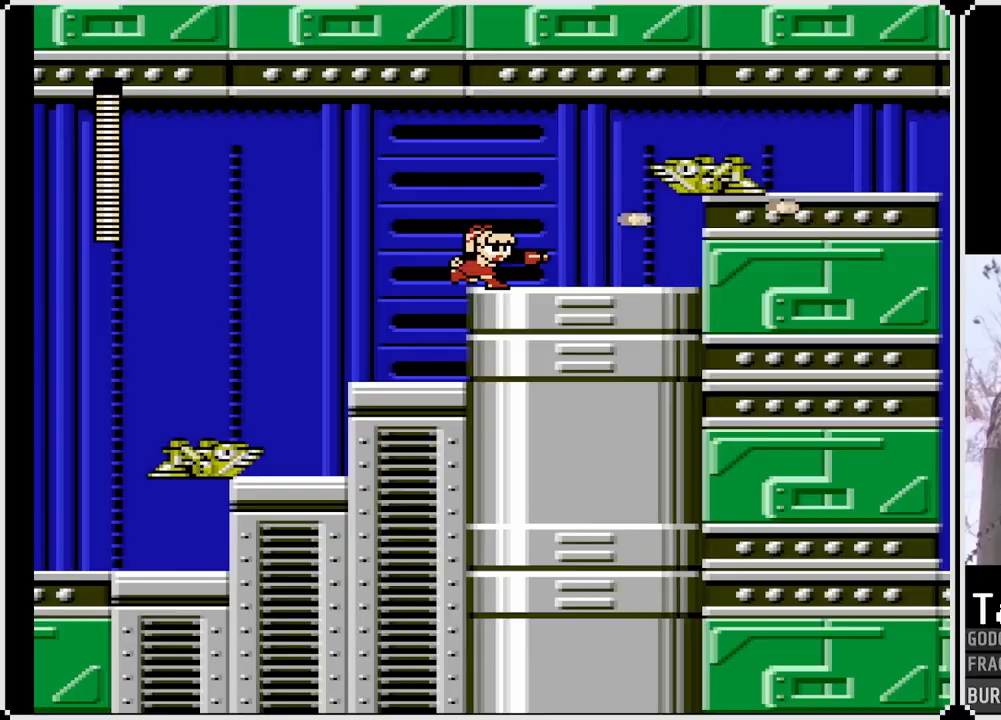
{"buttons": ["SQUARE"], "left_stick": "center", "right_stick": "center", "events": [[83, "CROSS", "down"], [183, "DPAD_RIGHT", "up"], [267, "SQUARE", "down"], [317, "CROSS", "up"], [367, "SQUARE", "up"], [400, "SQUARE", "down"]]}
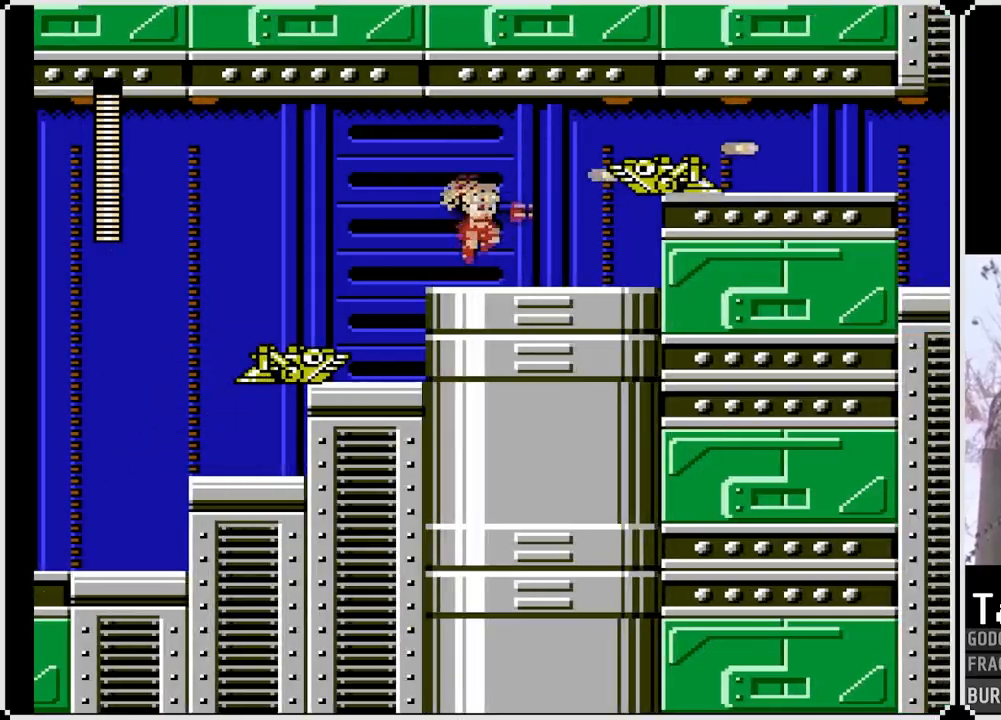
{"buttons": ["SQUARE", "DPAD_RIGHT"], "left_stick": "center", "right_stick": "center", "events": [[33, "DPAD_RIGHT", "down"], [33, "SQUARE", "up"], [133, "CROSS", "down"], [233, "SQUARE", "down"], [250, "DPAD_RIGHT", "up"], [333, "CROSS", "up"], [367, "DPAD_RIGHT", "down"]]}
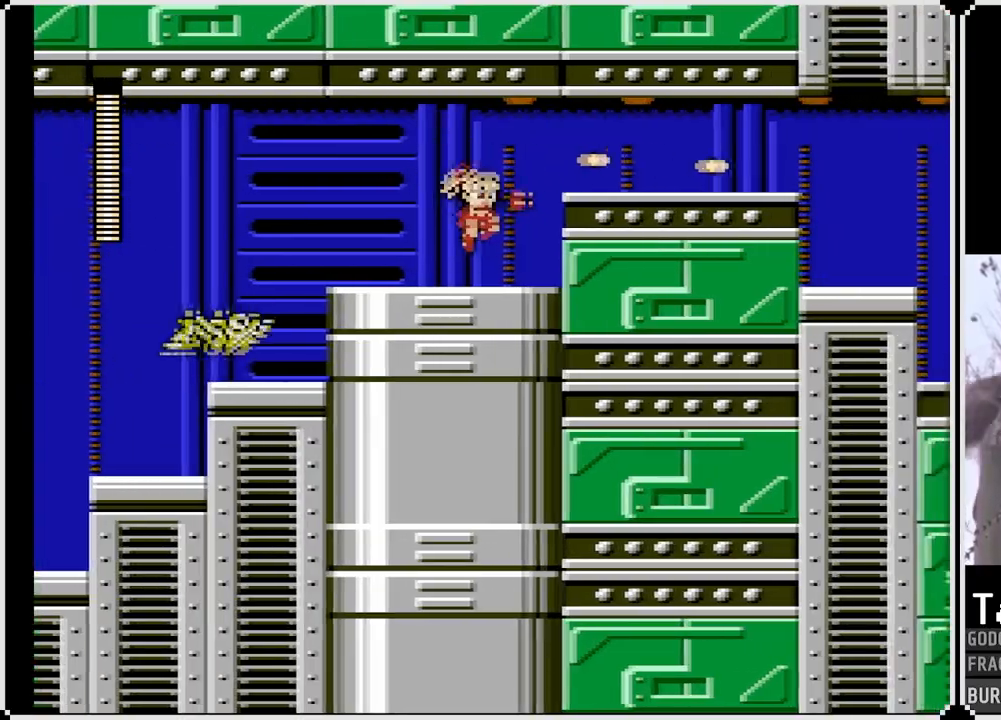
{"buttons": ["SQUARE", "DPAD_DOWN", "DPAD_RIGHT"], "left_stick": "center", "right_stick": "center", "events": [[150, "CROSS", "down"], [367, "CROSS", "up"], [400, "DPAD_DOWN", "down"]]}
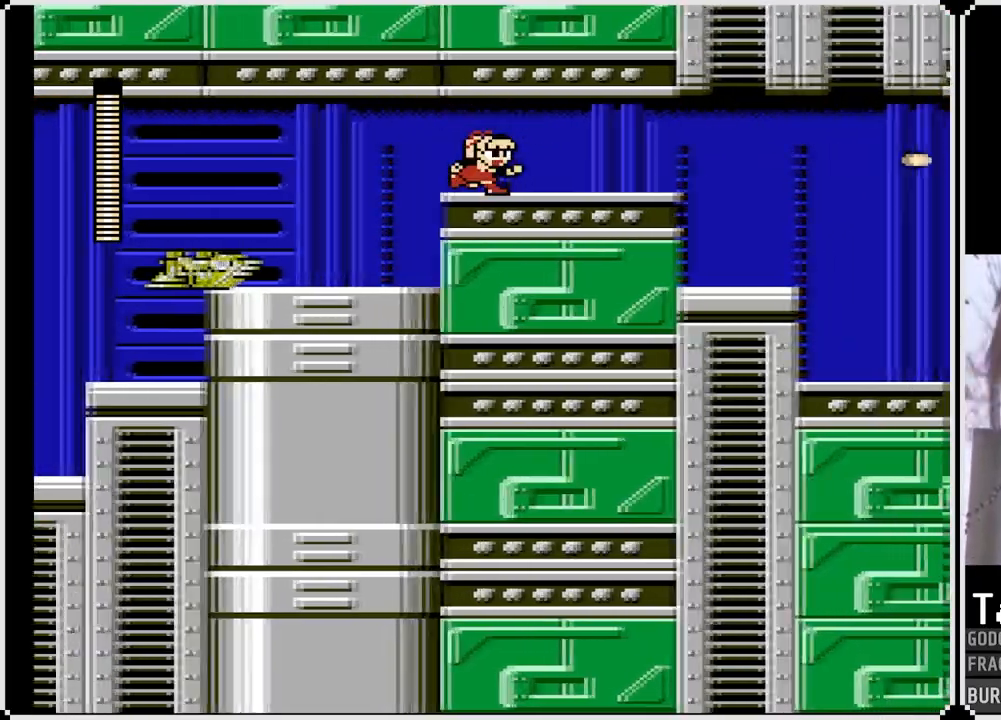
{"buttons": ["SQUARE", "DPAD_DOWN", "DPAD_RIGHT"], "left_stick": "center", "right_stick": "center", "events": [[67, "CROSS", "down"], [217, "CROSS", "up"]]}
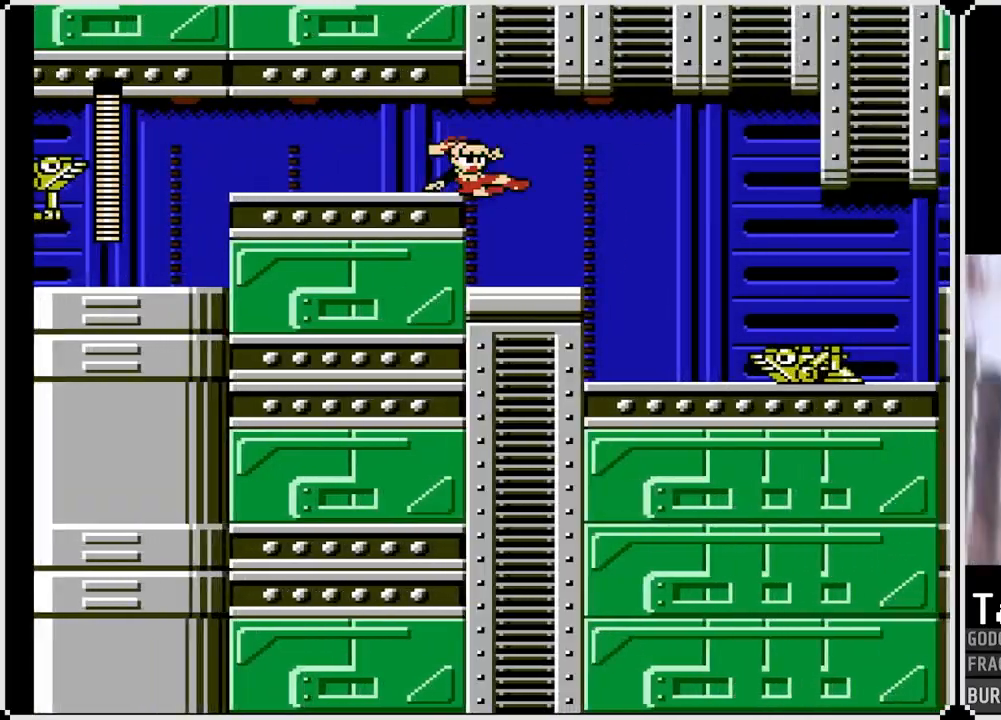
{"buttons": ["SQUARE", "DPAD_RIGHT"], "left_stick": "center", "right_stick": "center", "events": [[67, "DPAD_DOWN", "up"]]}
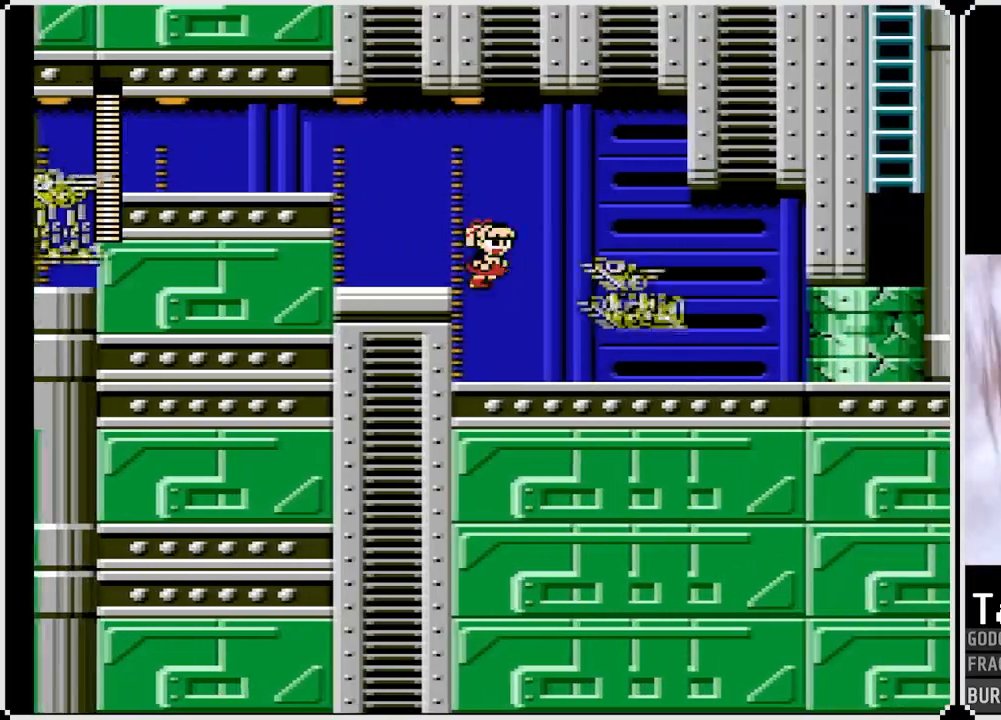
{"buttons": ["DPAD_RIGHT"], "left_stick": "center", "right_stick": "center", "events": [[117, "DPAD_RIGHT", "up"], [117, "SQUARE", "up"], [250, "SQUARE", "down"], [317, "SQUARE", "up"], [350, "DPAD_RIGHT", "down"]]}
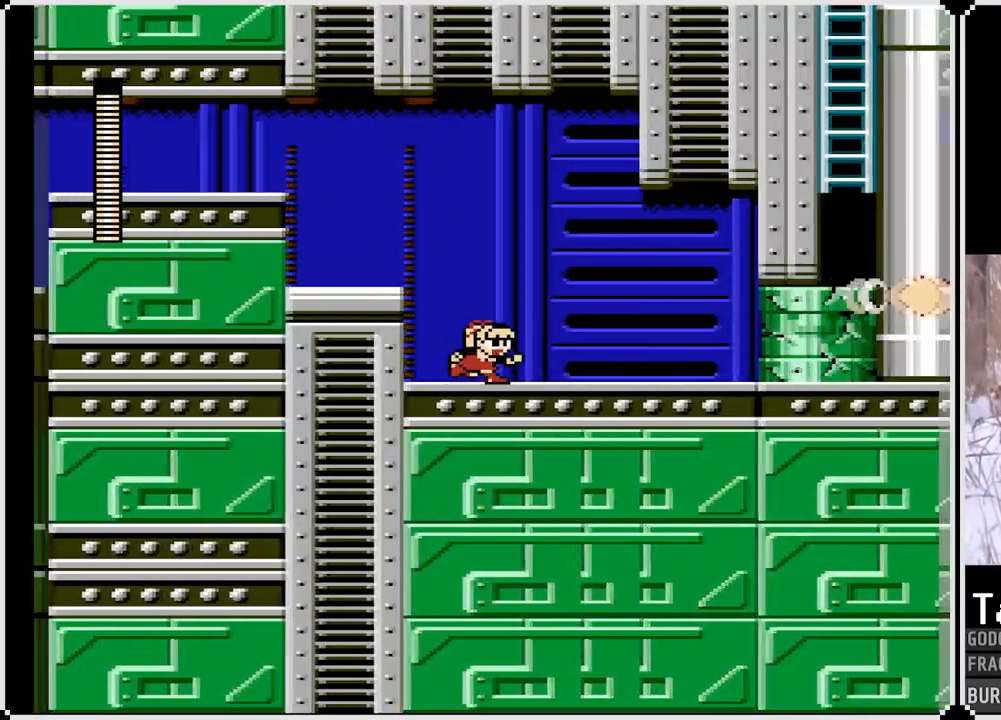
{"buttons": [], "left_stick": "center", "right_stick": "center", "events": [[133, "START", "down"], [217, "DPAD_RIGHT", "up"], [300, "START", "up"]]}